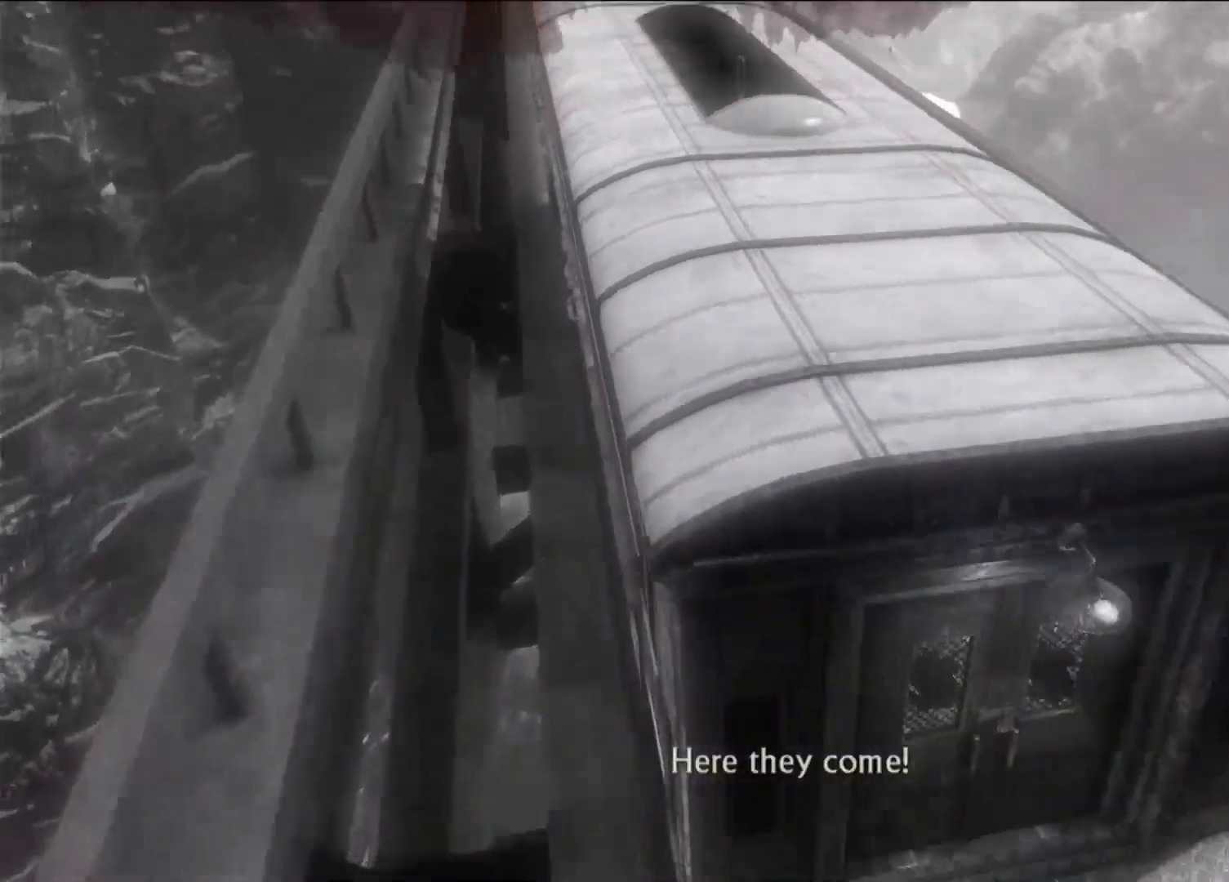
Gameplay with a controller (PlayStation layout); each line is a JSON object with the inputs held at the frame after it. "events" lists button and stick changes between this image and that frame as [ms after this image, input, new state], when the widget could be followed in between. Not read: R3.
{"buttons": [], "left_stick": "center", "right_stick": "center", "events": []}
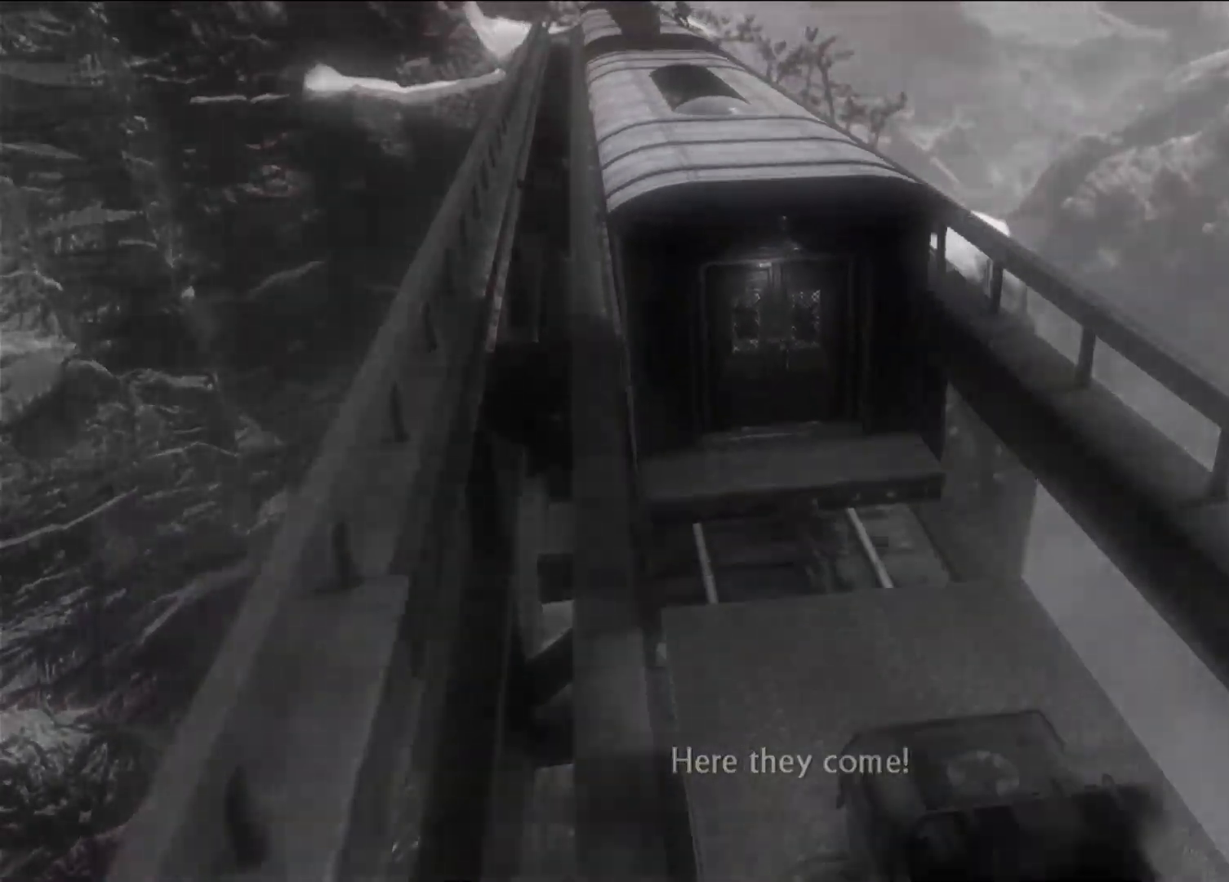
{"buttons": [], "left_stick": "center", "right_stick": "center", "events": []}
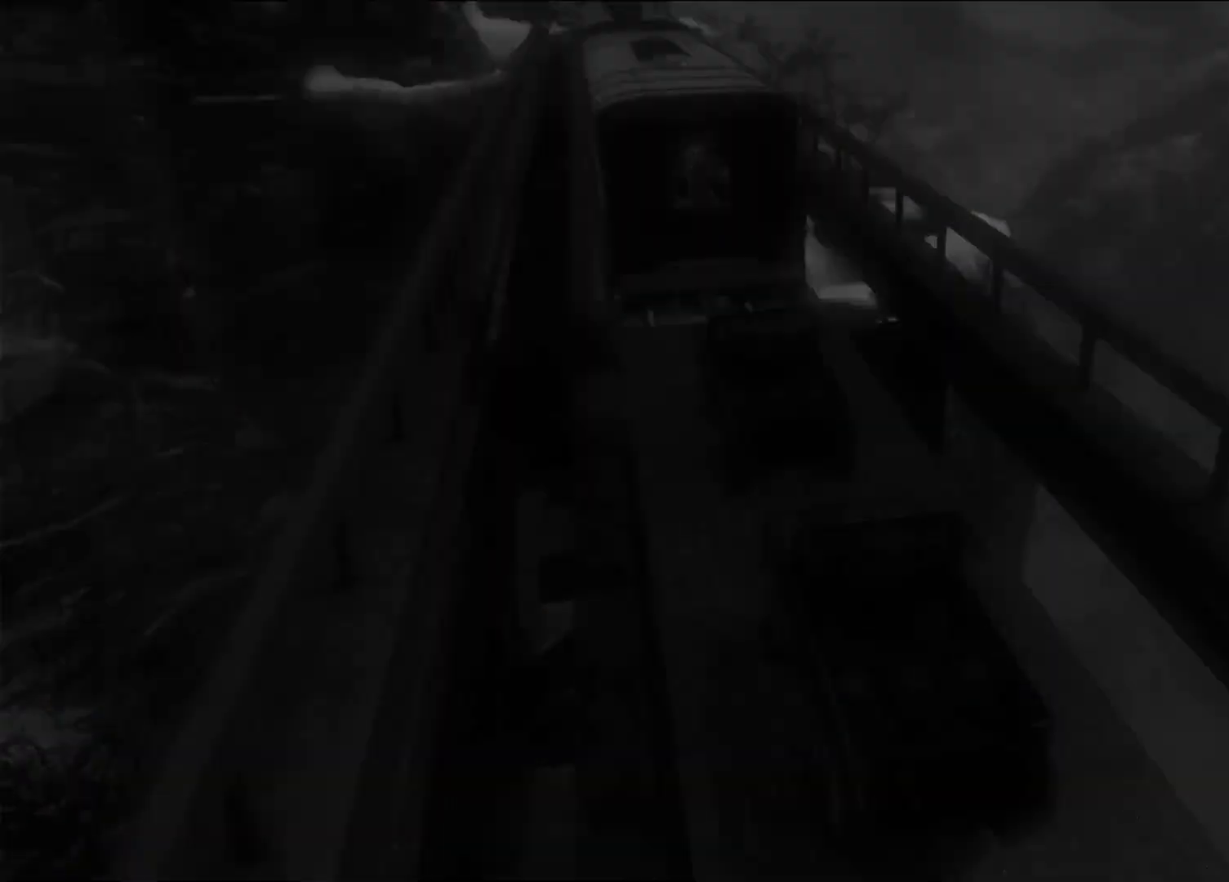
{"buttons": [], "left_stick": "down", "right_stick": "center", "events": [[33, "left_stick", "down"]]}
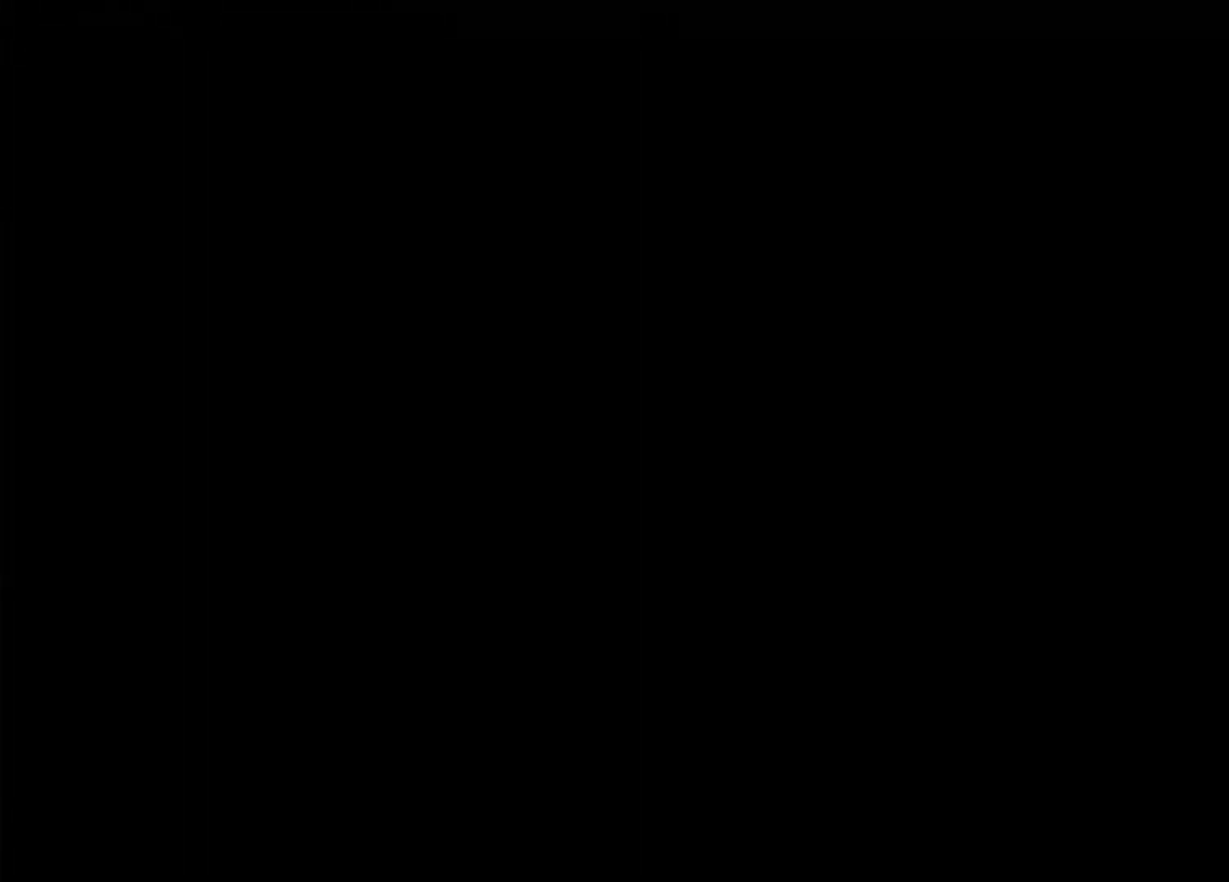
{"buttons": [], "left_stick": "down", "right_stick": "center", "events": []}
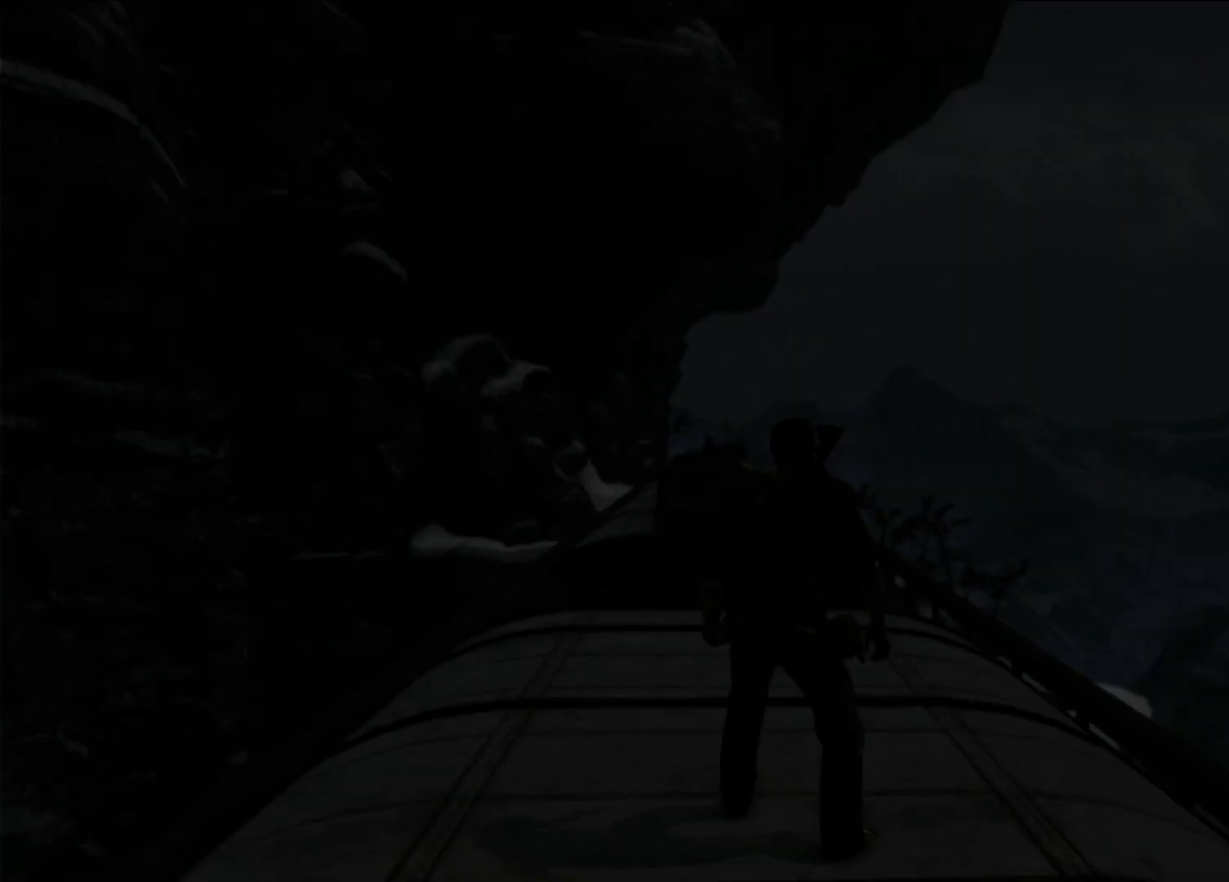
{"buttons": [], "left_stick": "down", "right_stick": "center", "events": []}
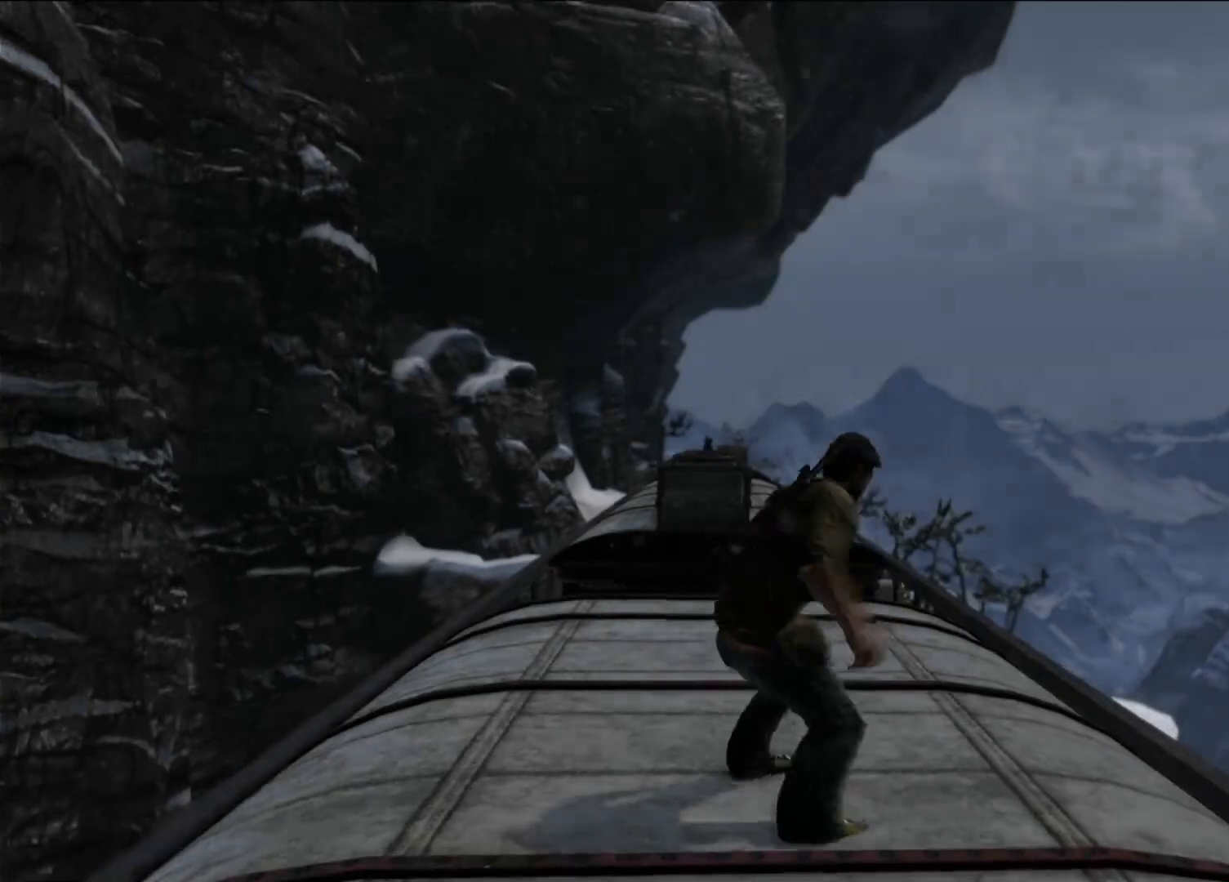
{"buttons": [], "left_stick": "down", "right_stick": "center", "events": [[67, "CIRCLE", "down"], [217, "CIRCLE", "up"]]}
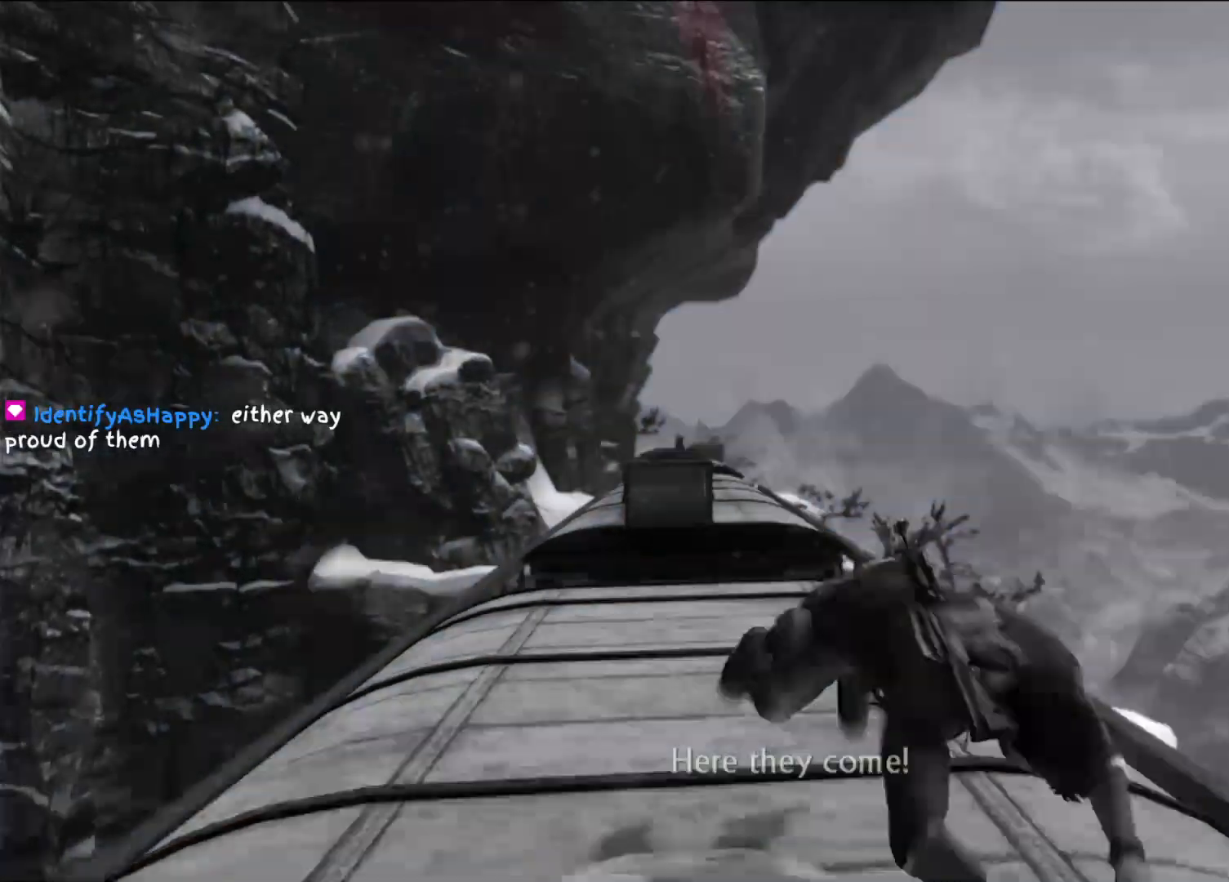
{"buttons": [], "left_stick": "down", "right_stick": "center", "events": []}